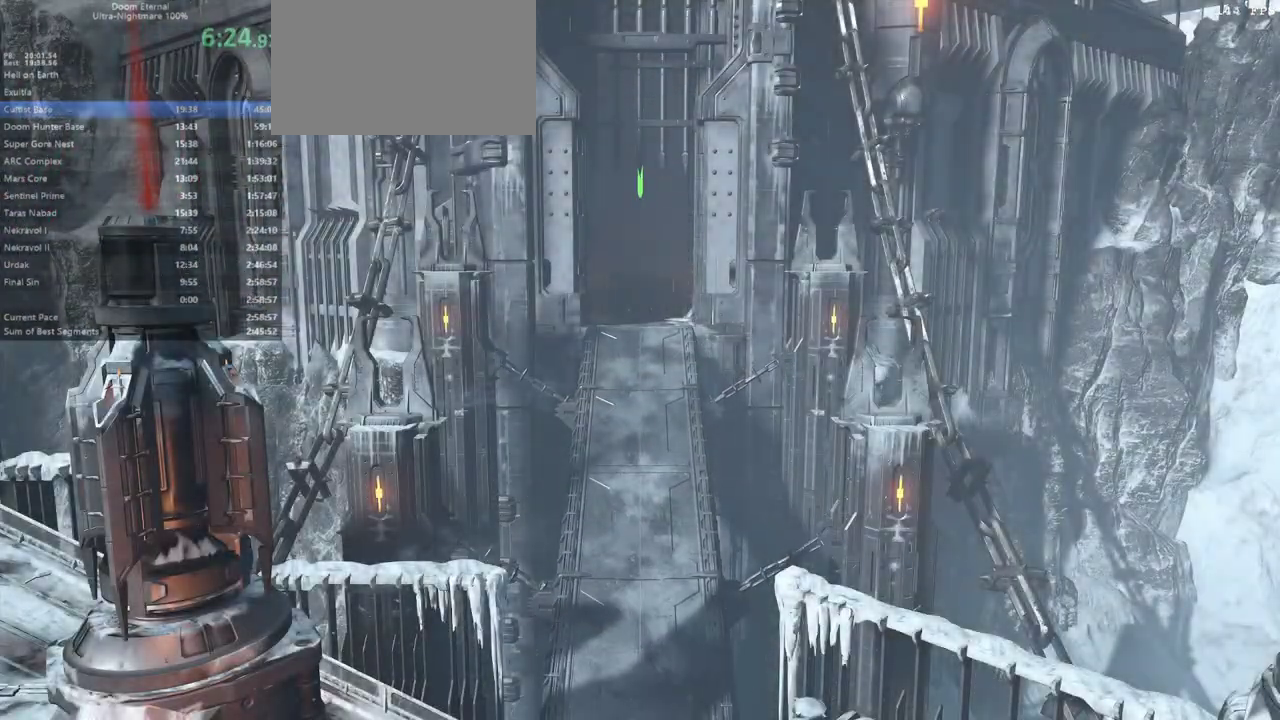
Gameplay with keyboard and mouse; each line is a JSON object with the keys and mouse buttons held at the frame after it. "events" lists presses ("down") and releases ("up") of "1", "2", "3", "4", "5", "6", "a", "alt", "c", "caps_lock", "ctrl", "d", "e", "f", "g", "q", "r", "s", "shift", "space", "t", "tab", "v", "w", "x", "z", "mouse_left", "mouse_wheel" and "mouse_right" between this image and that frame as [ms after this image, input, new state], when the widget could be followed in between. "mouse_left", "mouse_wheel", "mouse_right" = the "left", "wheel", "right" buttons of the "mouse" list. No other keys are recorded. "wheel" means that the mouse wheel is clicked or scrolled. Not read: mouse_move.
{"keys": [], "mouse": [], "events": []}
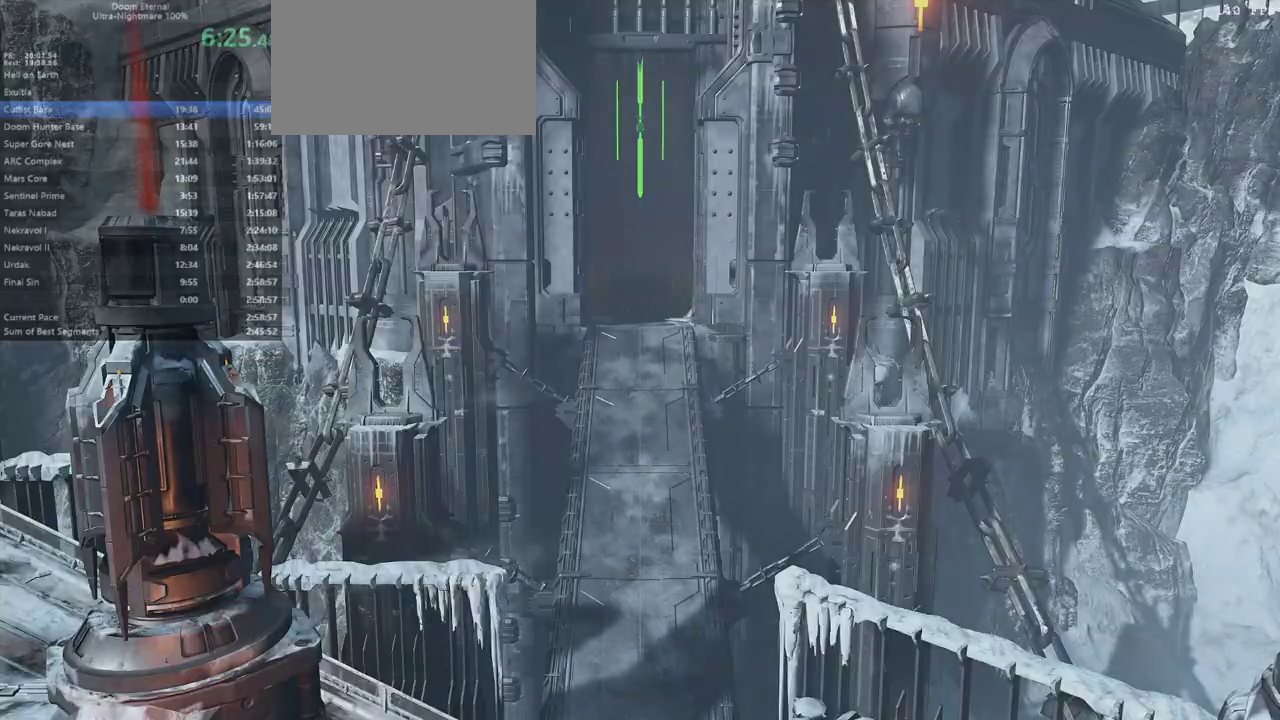
{"keys": [], "mouse": [], "events": []}
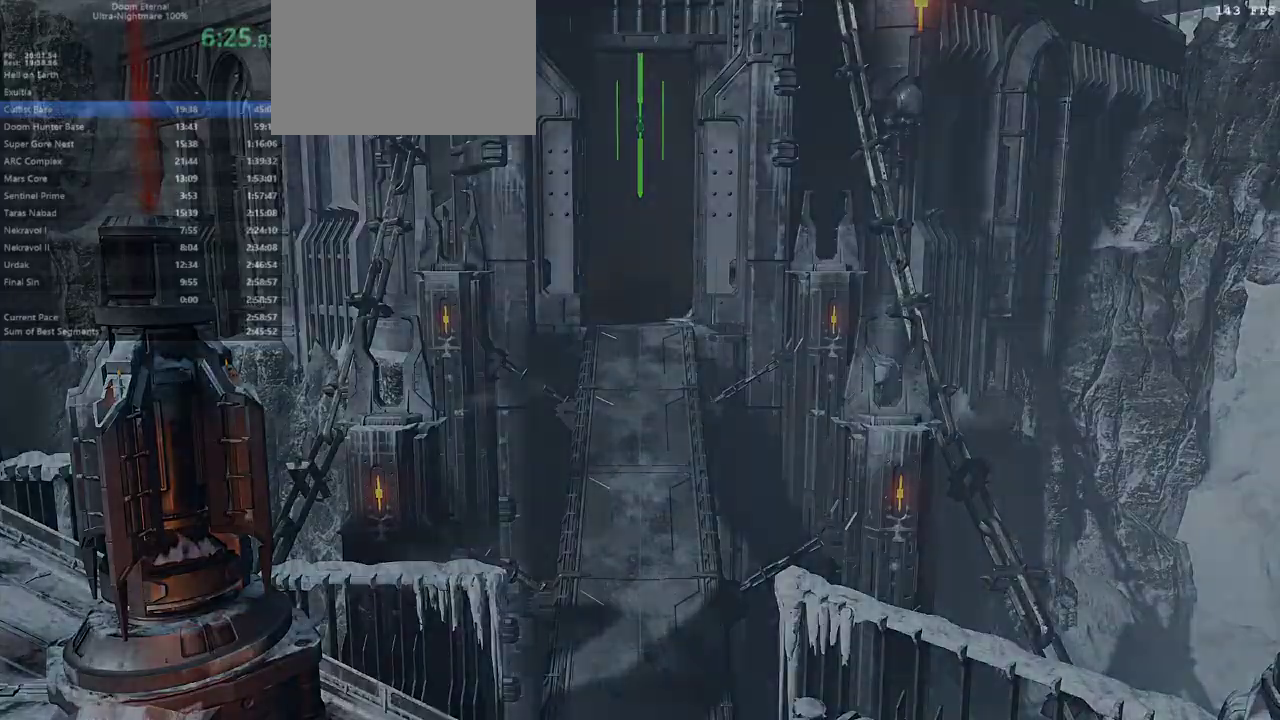
{"keys": [], "mouse": [], "events": []}
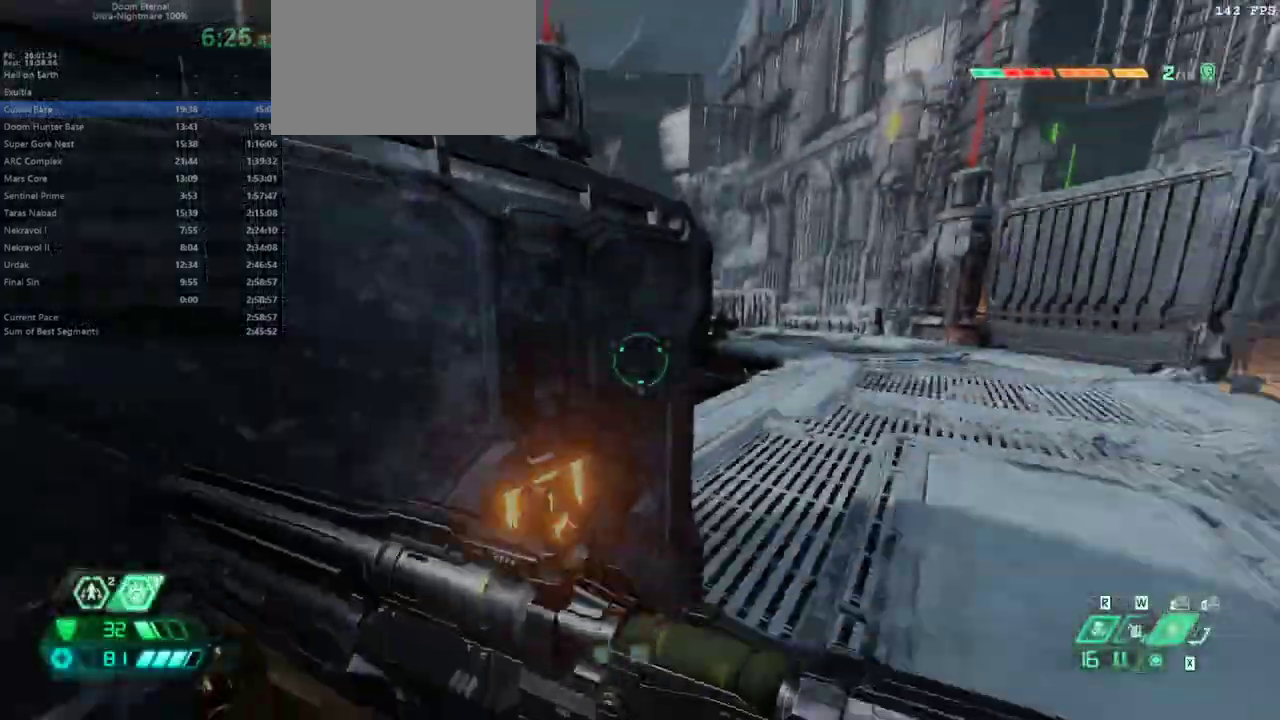
{"keys": ["e"], "mouse": [], "events": [[267, "e", "down"], [300, "space", "down"], [433, "space", "up"]]}
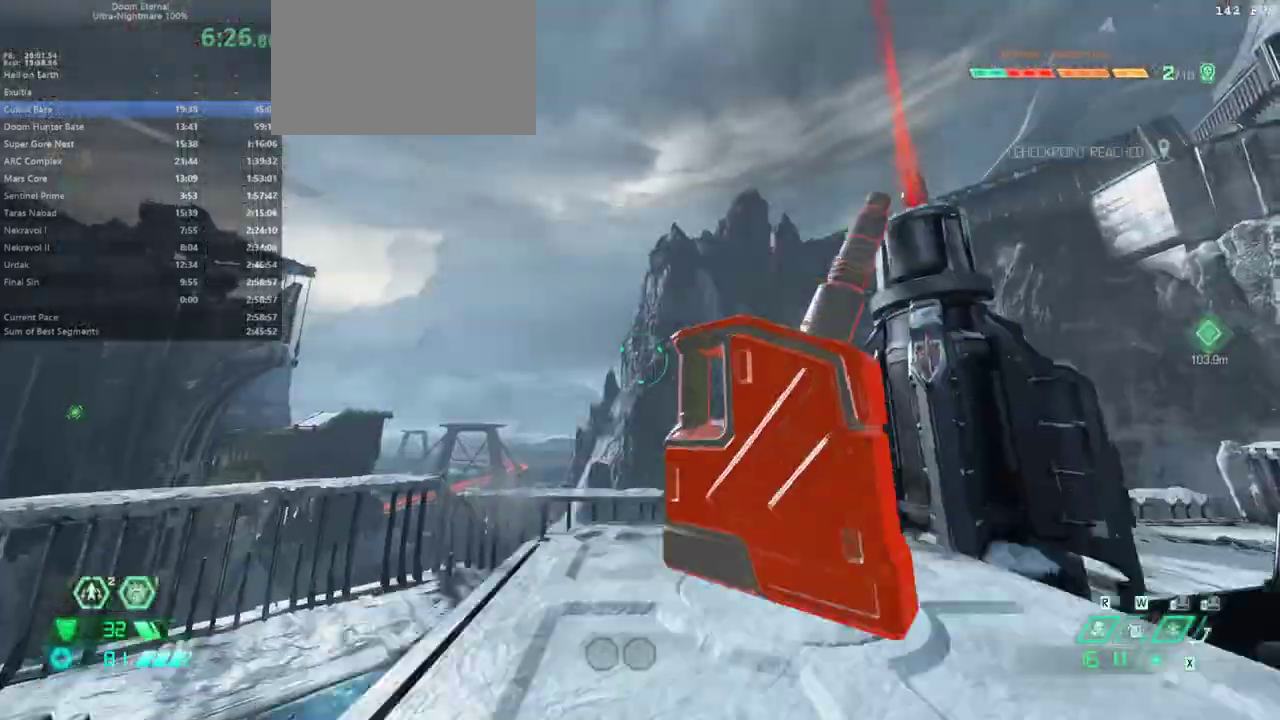
{"keys": ["e"], "mouse": [], "events": [[300, "s", "down"], [400, "s", "up"]]}
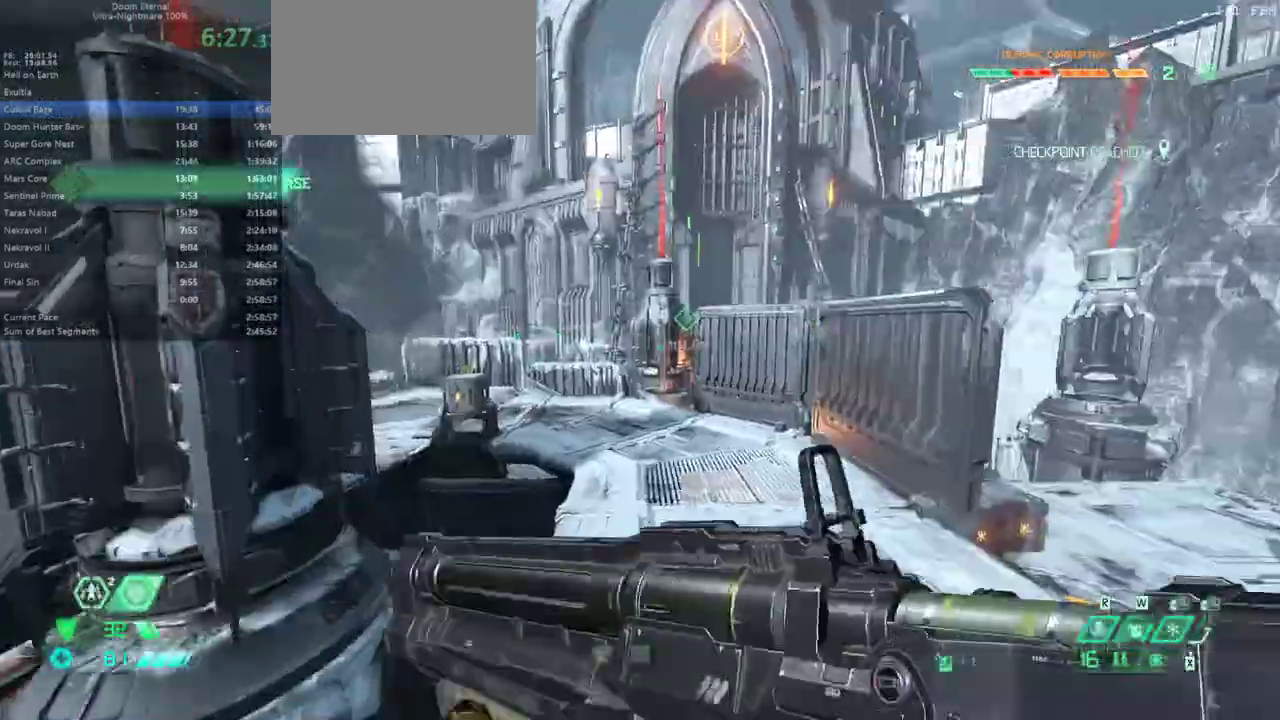
{"keys": ["e"], "mouse": [], "events": [[200, "space", "down"], [333, "space", "up"]]}
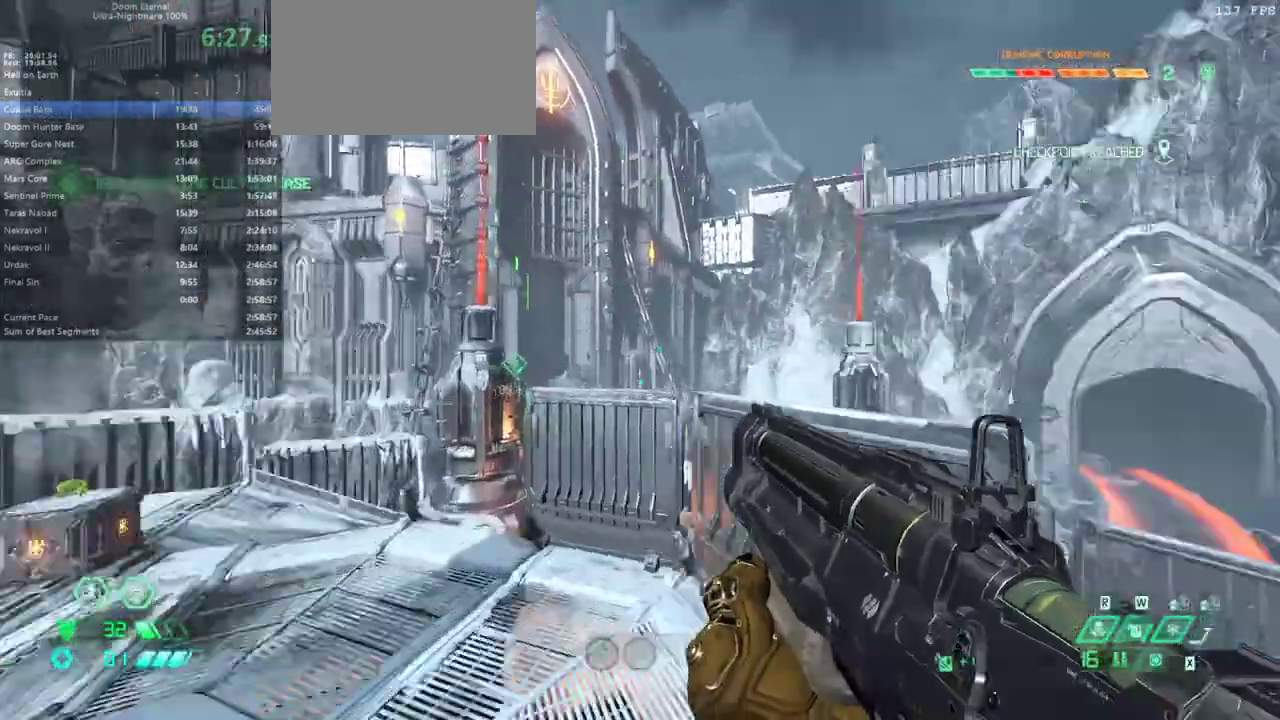
{"keys": ["e"], "mouse": [], "events": [[67, "space", "down"], [200, "space", "up"]]}
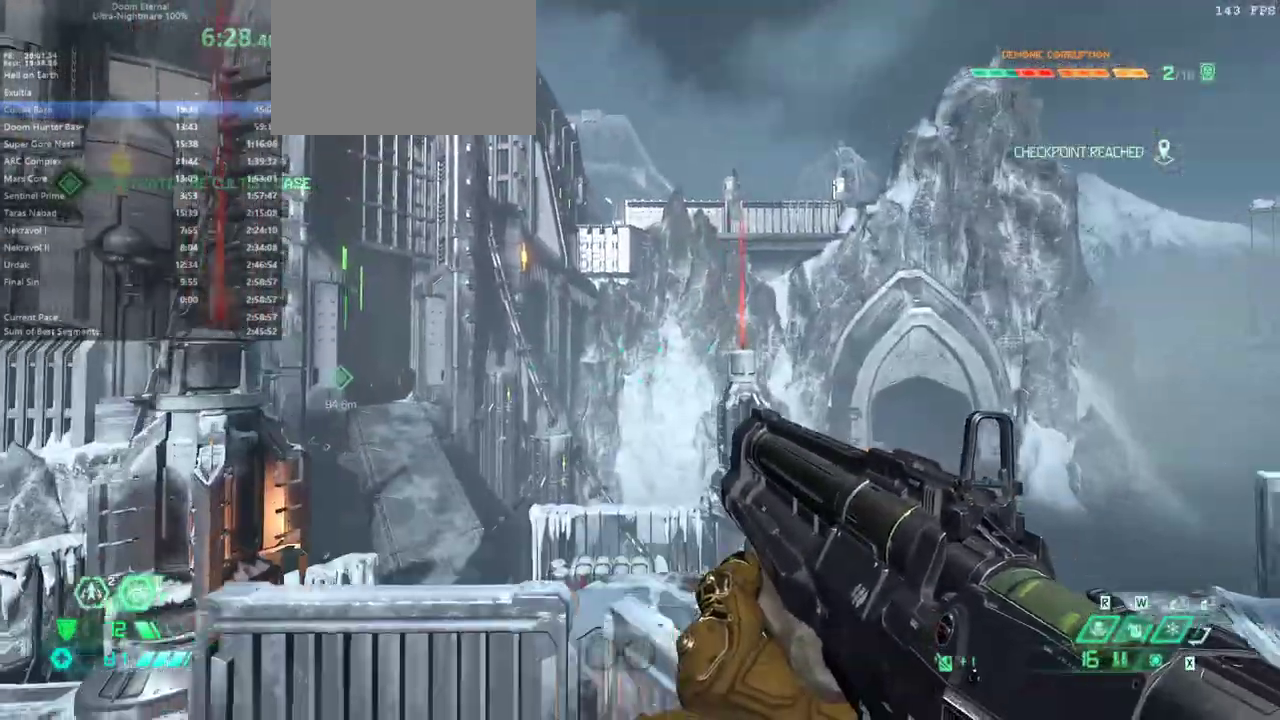
{"keys": ["e"], "mouse": [], "events": [[67, "shift", "down"], [200, "shift", "up"]]}
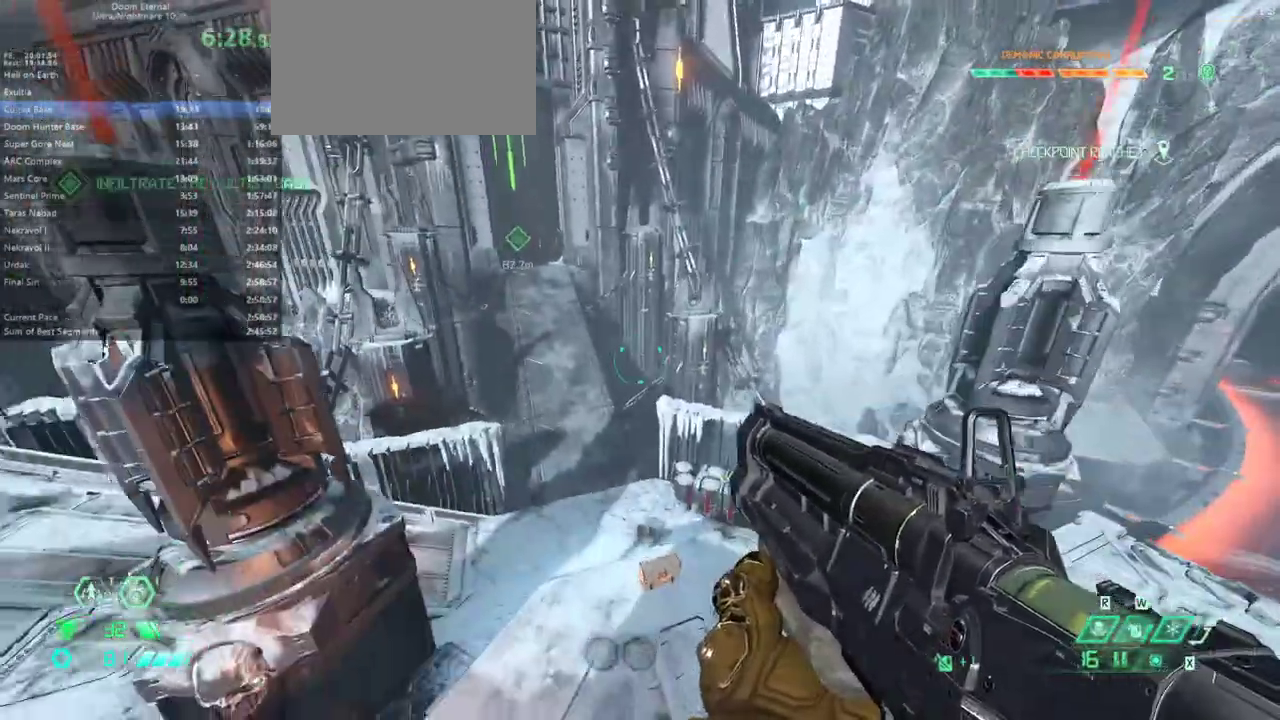
{"keys": ["e"], "mouse": [], "events": []}
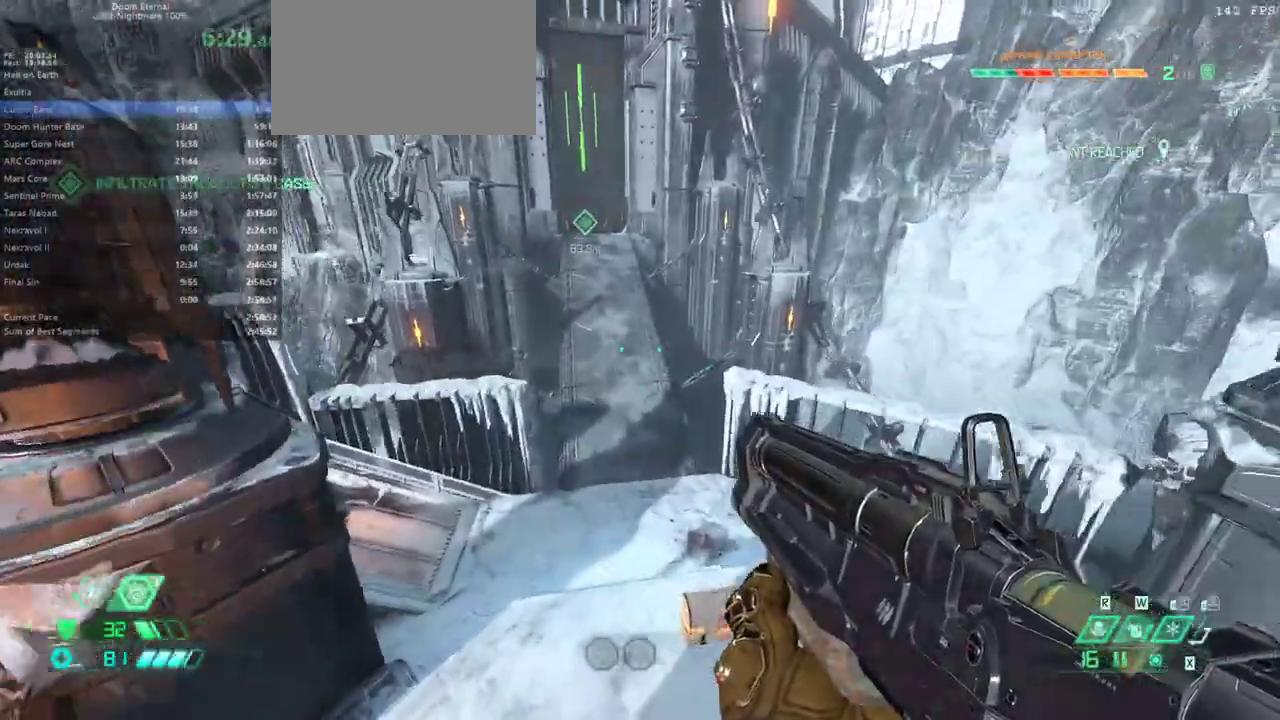
{"keys": ["e"], "mouse": [], "events": []}
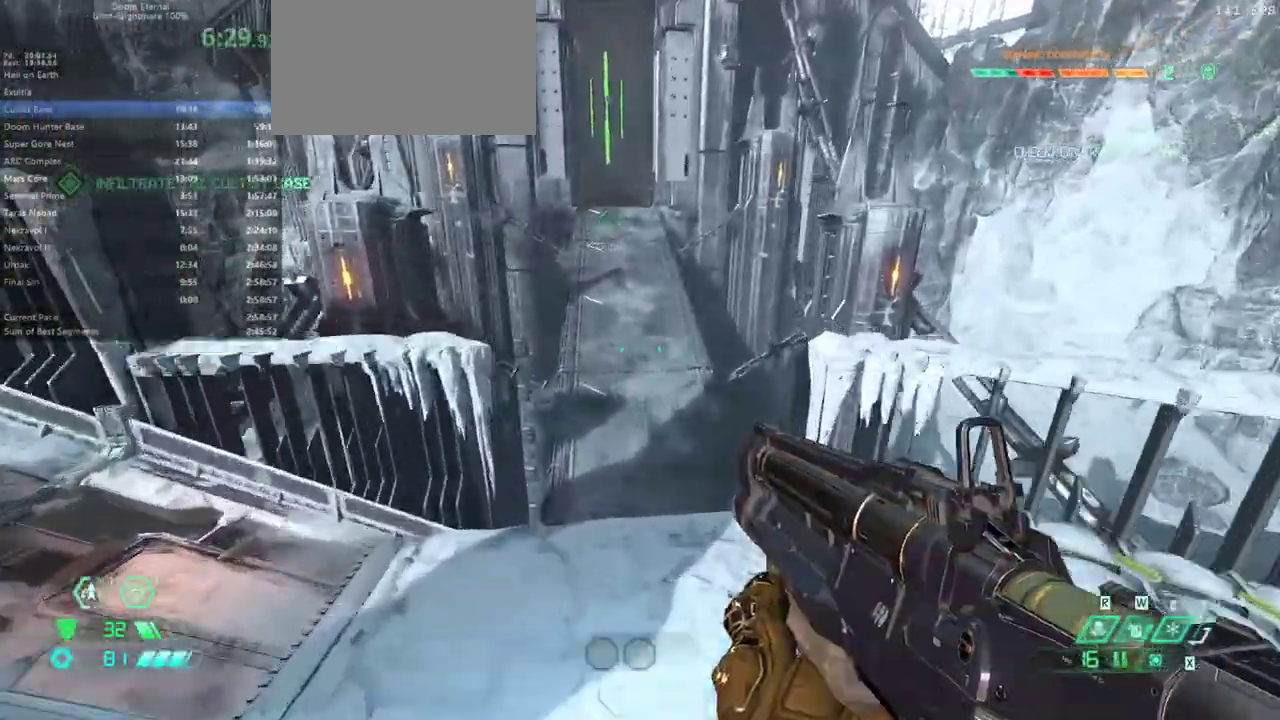
{"keys": ["e"], "mouse": [], "events": []}
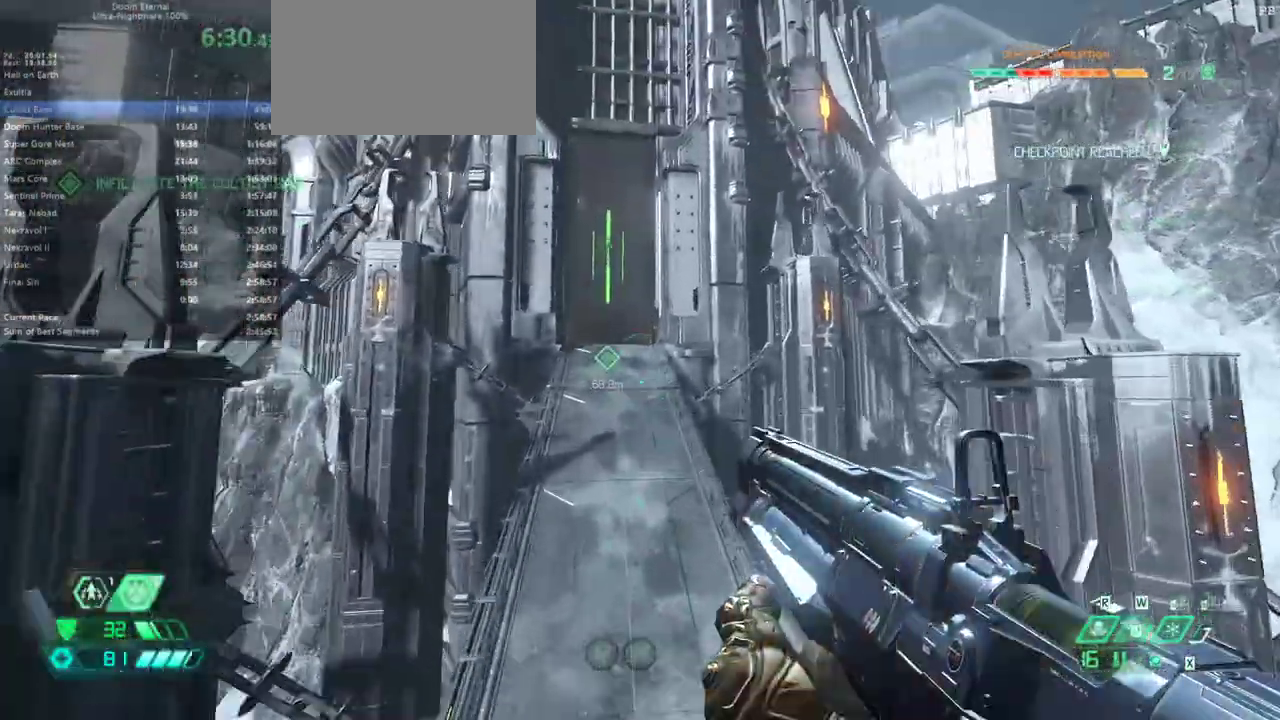
{"keys": ["e"], "mouse": [], "events": []}
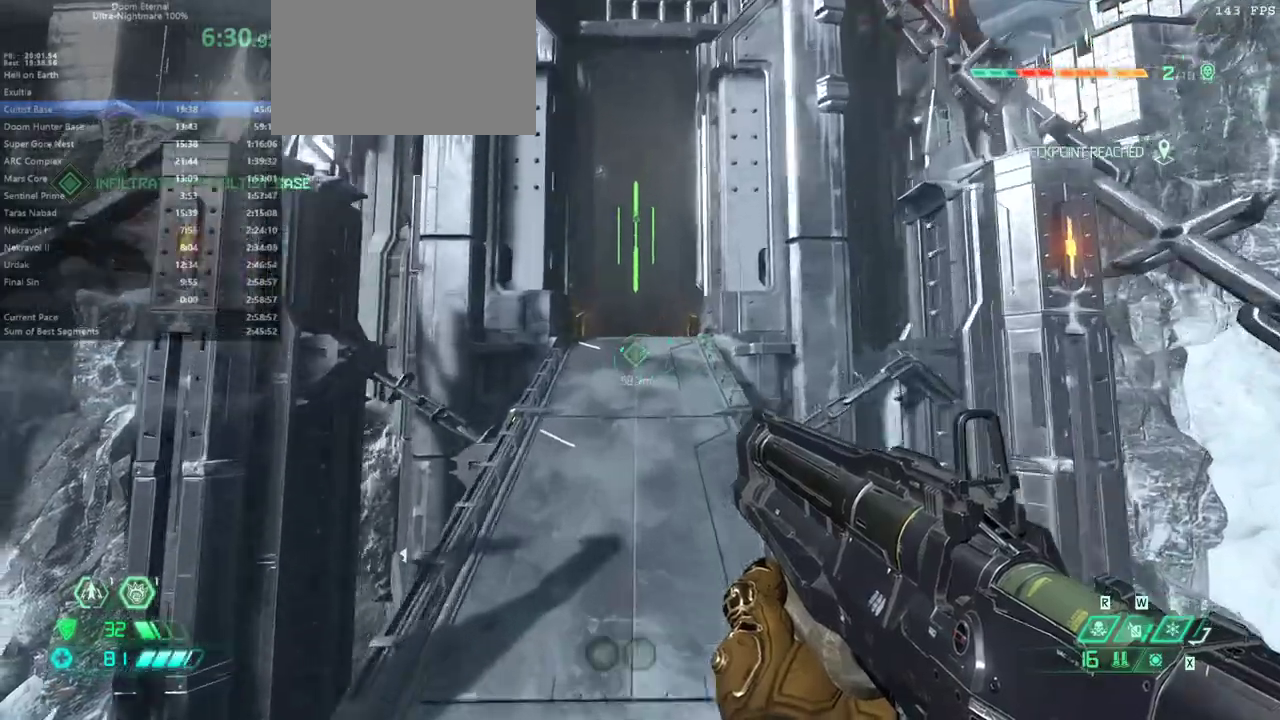
{"keys": ["e"], "mouse": [], "events": []}
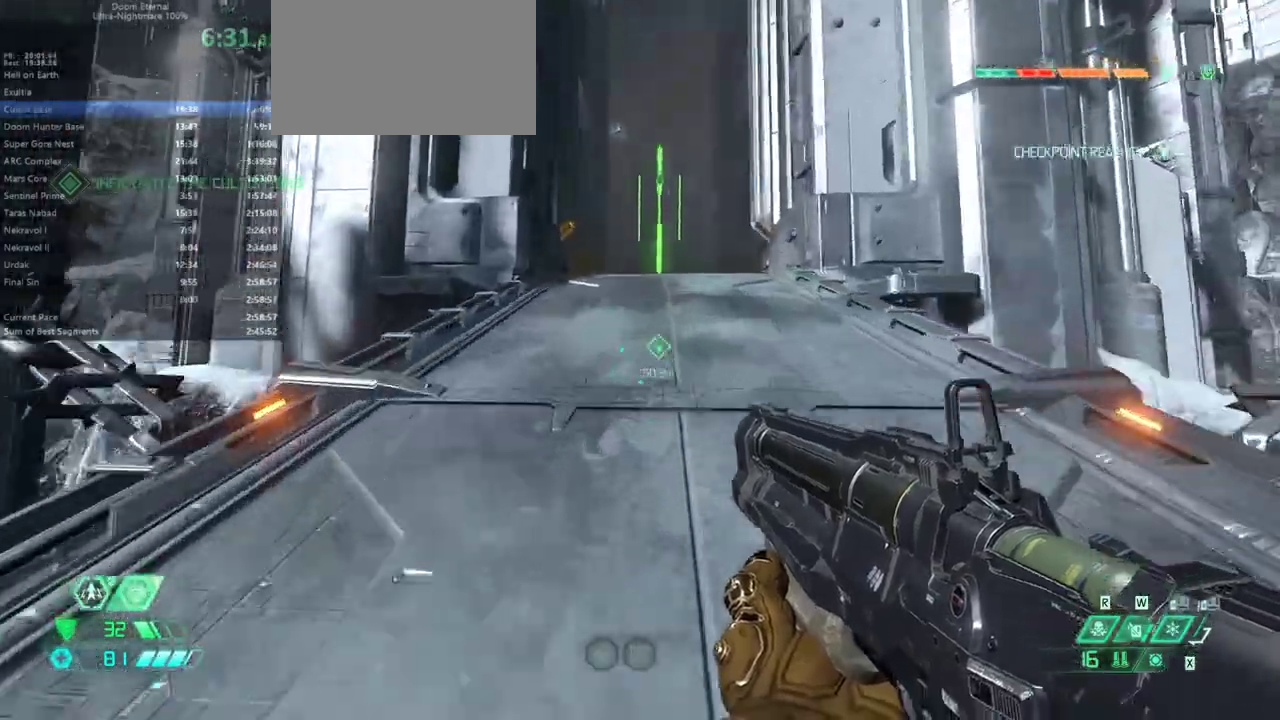
{"keys": ["e", "shift"], "mouse": [], "events": [[467, "shift", "down"]]}
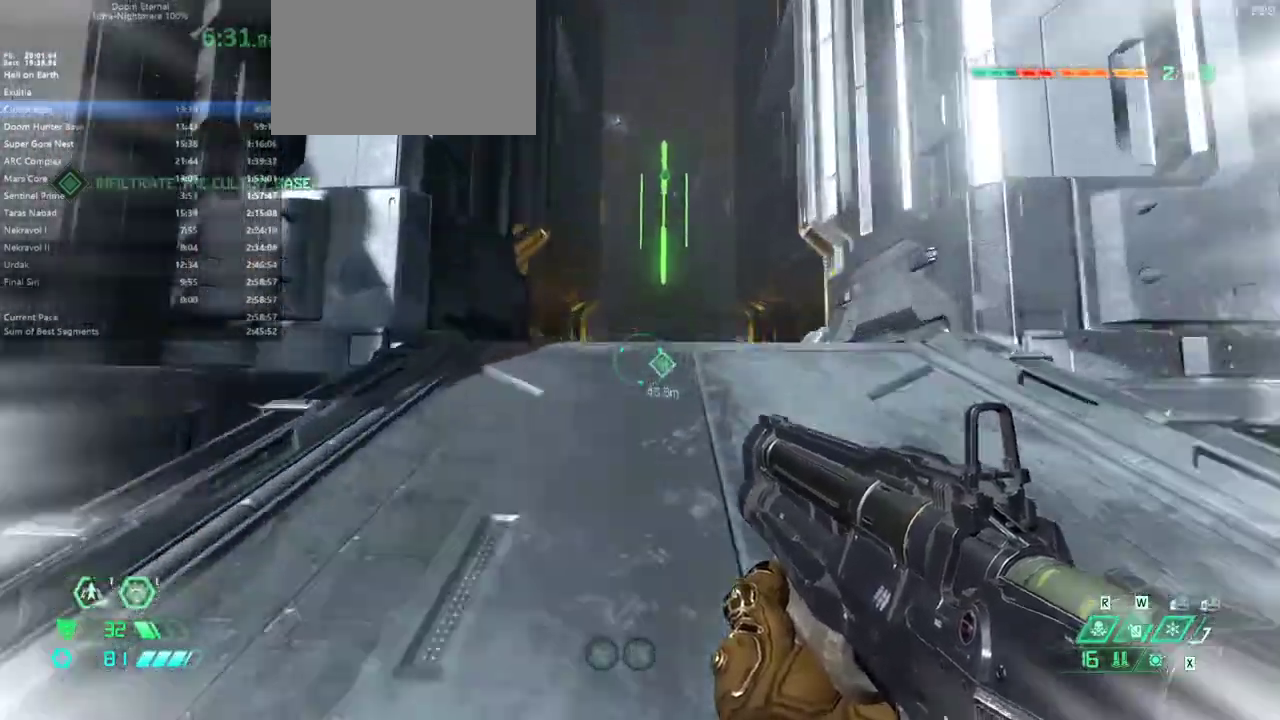
{"keys": ["e"], "mouse": [], "events": [[100, "shift", "up"]]}
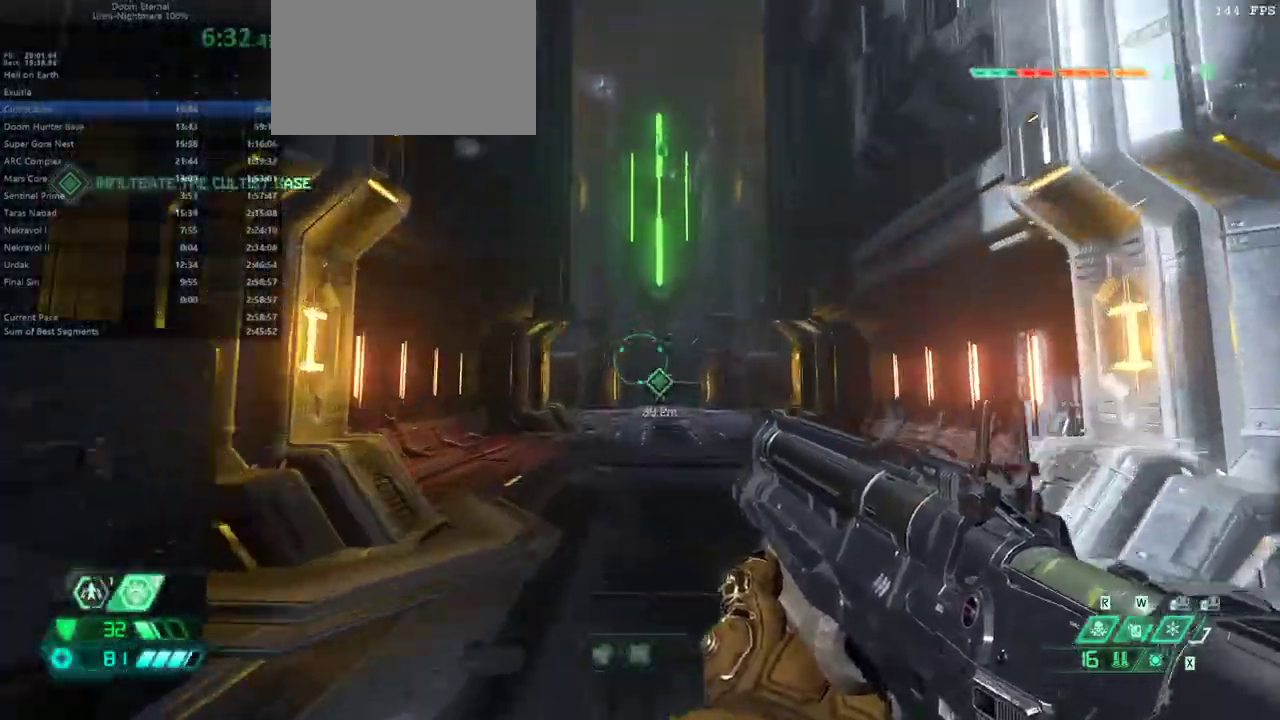
{"keys": ["e"], "mouse": [], "events": [[200, "shift", "down"], [300, "shift", "up"]]}
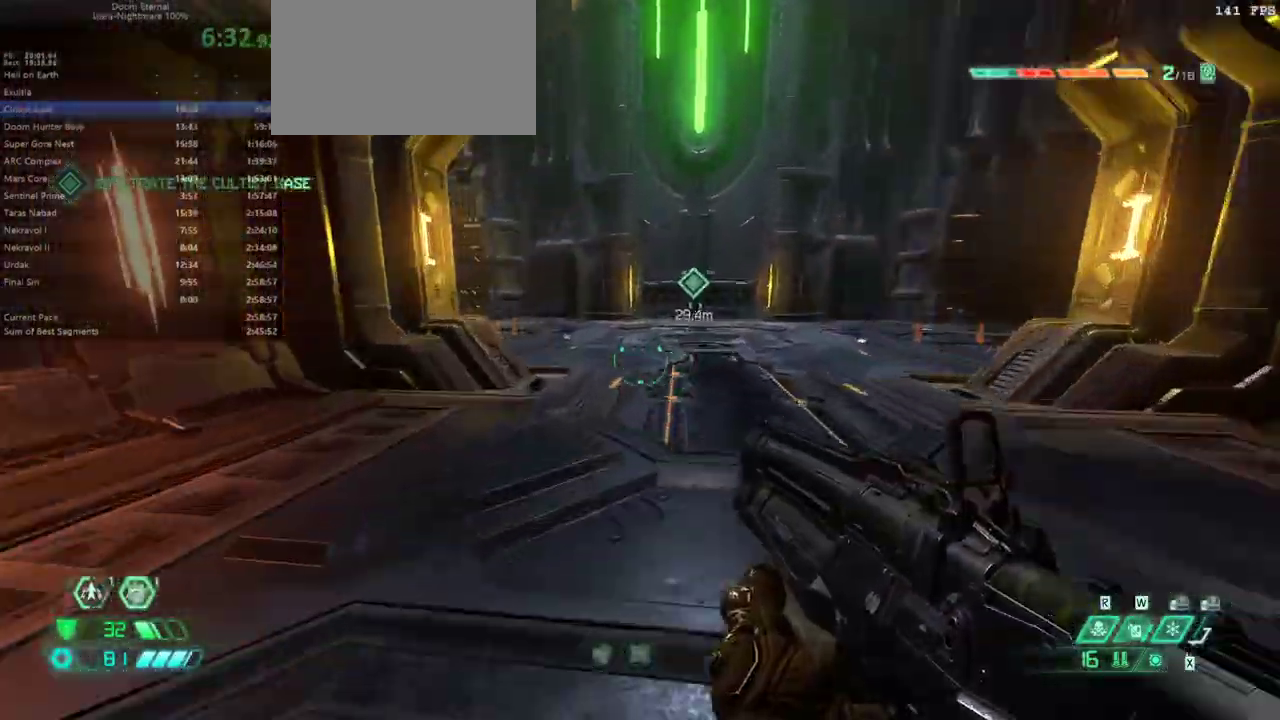
{"keys": ["e"], "mouse": [], "events": [[400, "shift", "down"], [500, "shift", "up"]]}
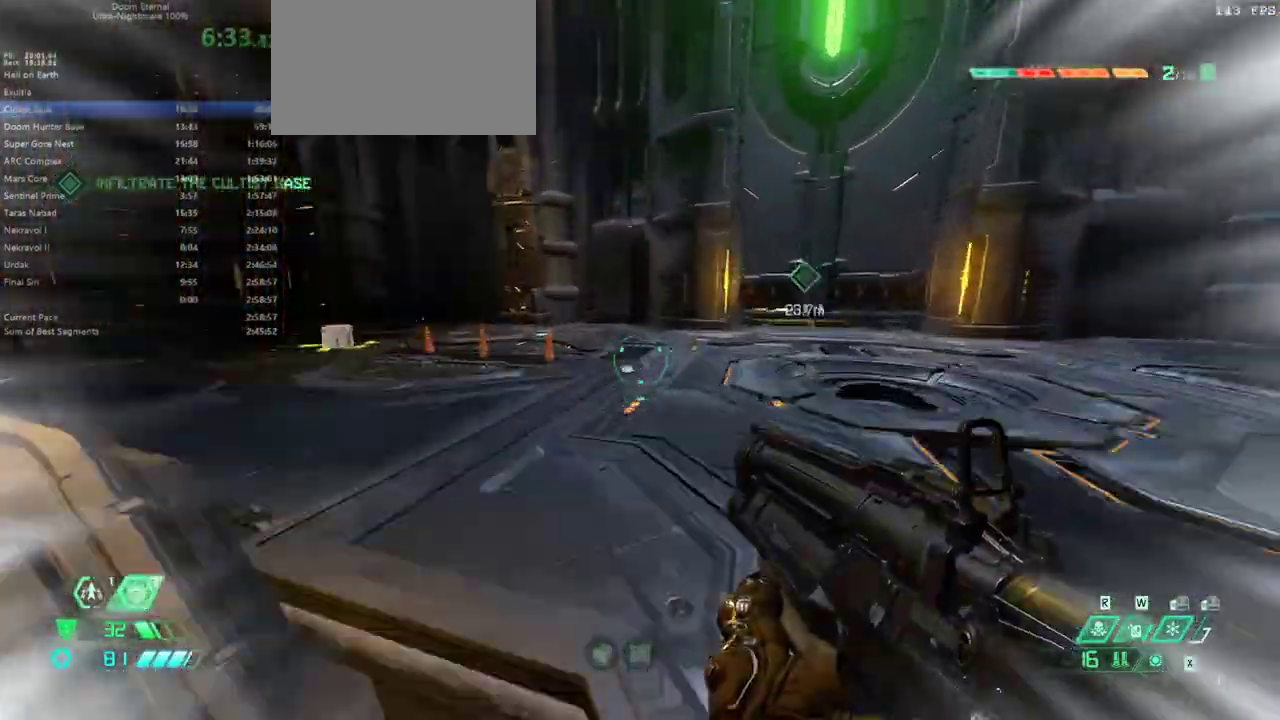
{"keys": ["e"], "mouse": [], "events": []}
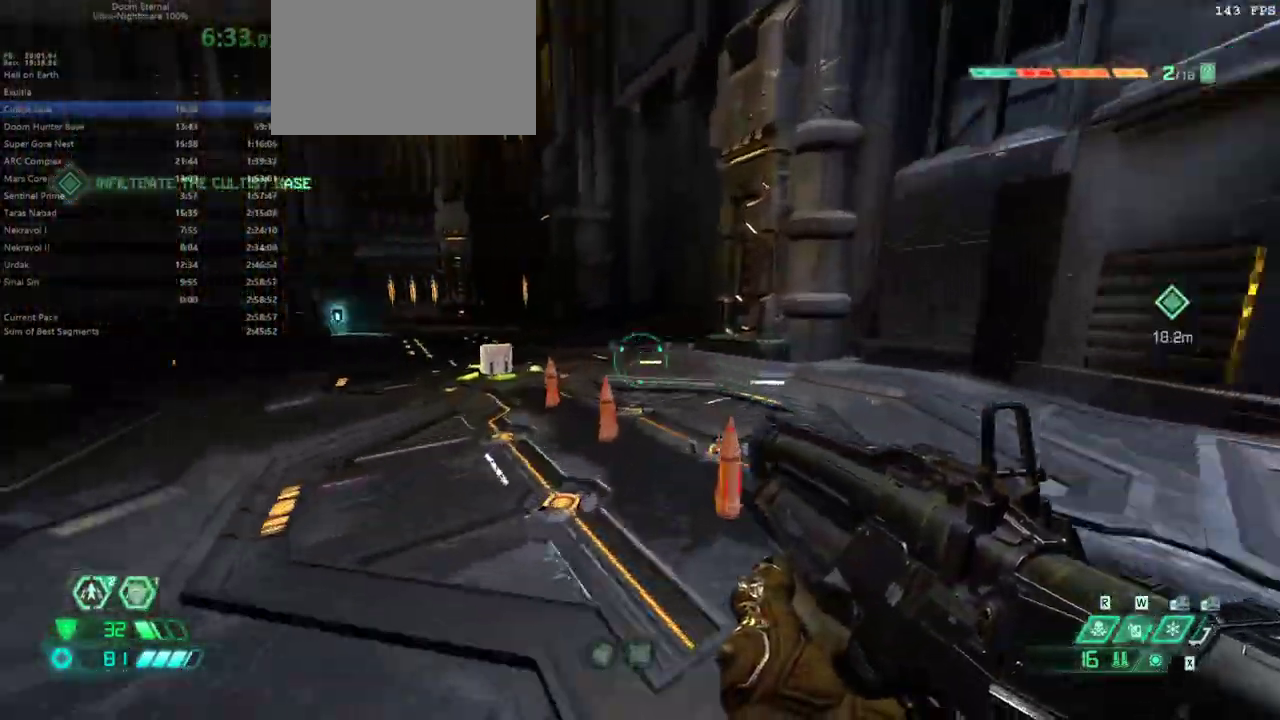
{"keys": ["e"], "mouse": [], "events": [[100, "shift", "down"], [200, "shift", "up"]]}
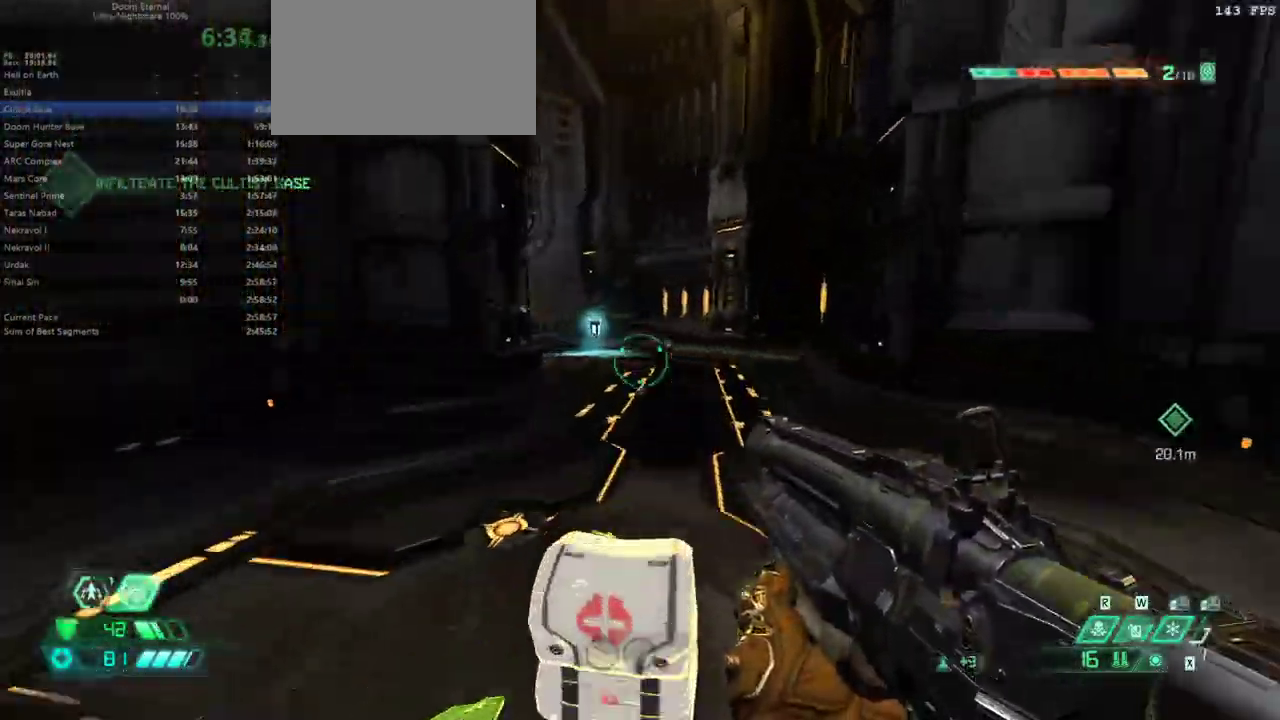
{"keys": ["e"], "mouse": [], "events": [[267, "shift", "down"], [367, "shift", "up"]]}
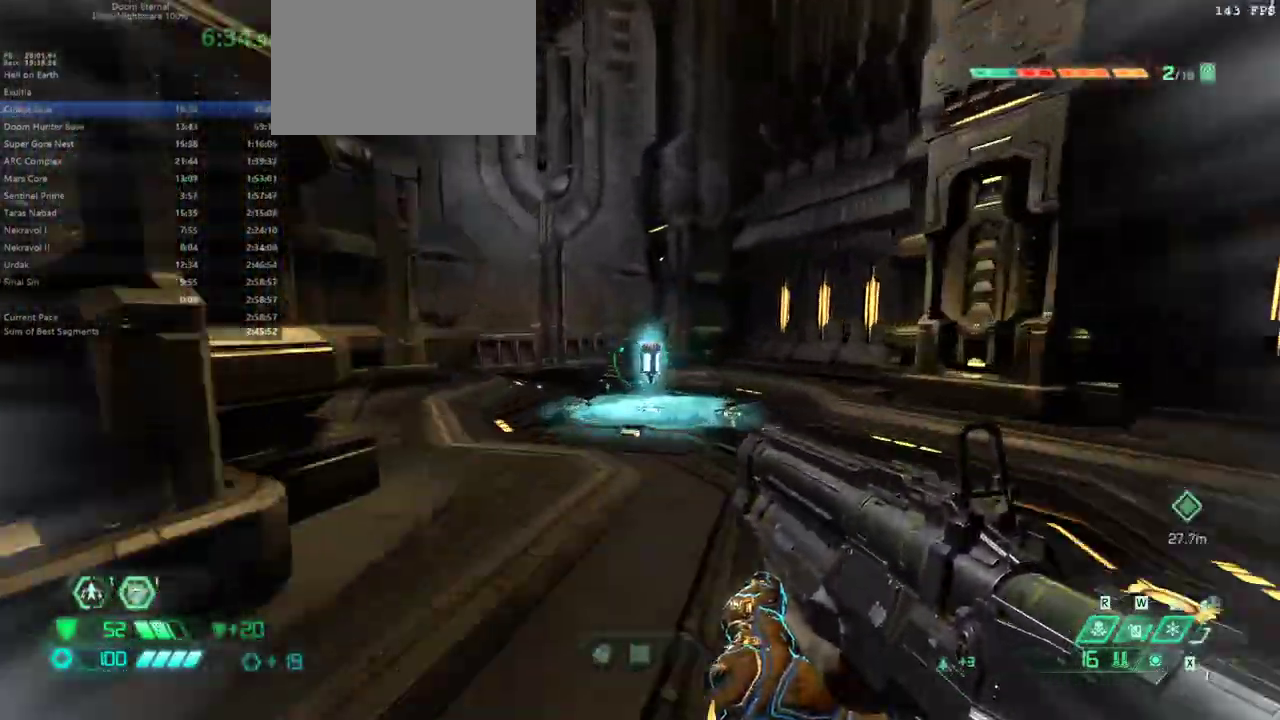
{"keys": ["e"], "mouse": [], "events": [[433, "shift", "down"], [467, "shift", "up"]]}
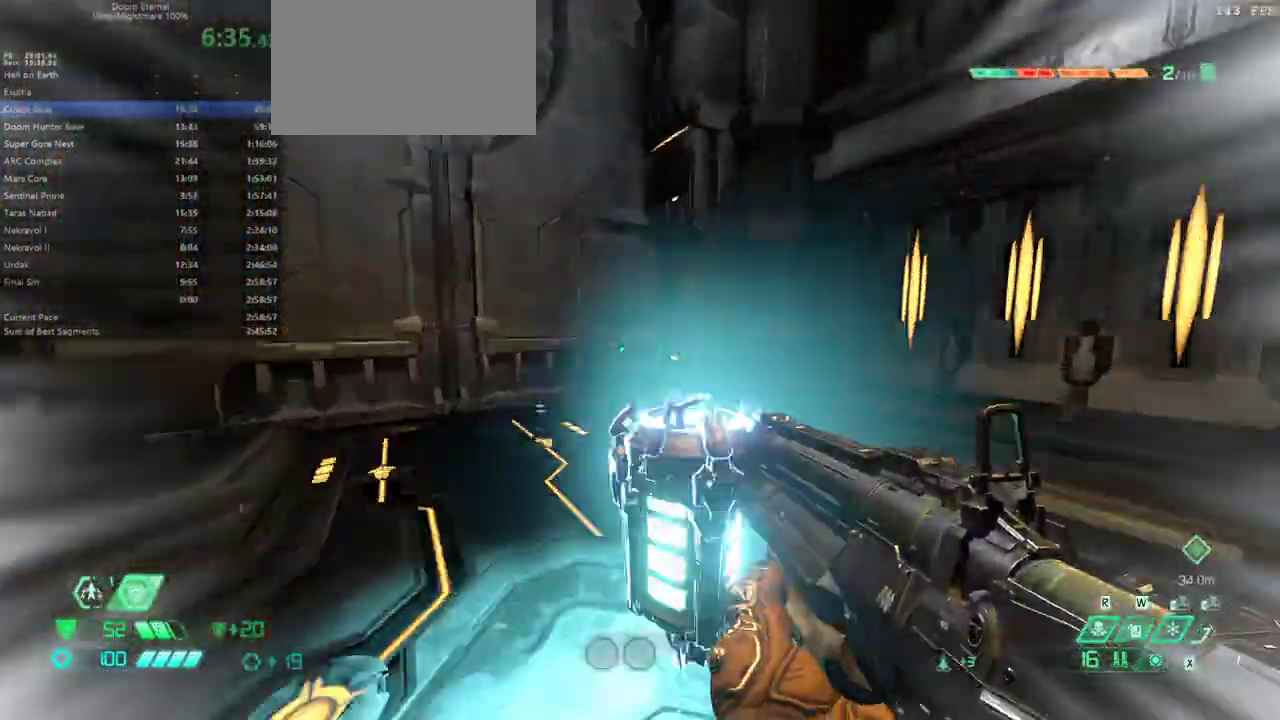
{"keys": ["e"], "mouse": [], "events": []}
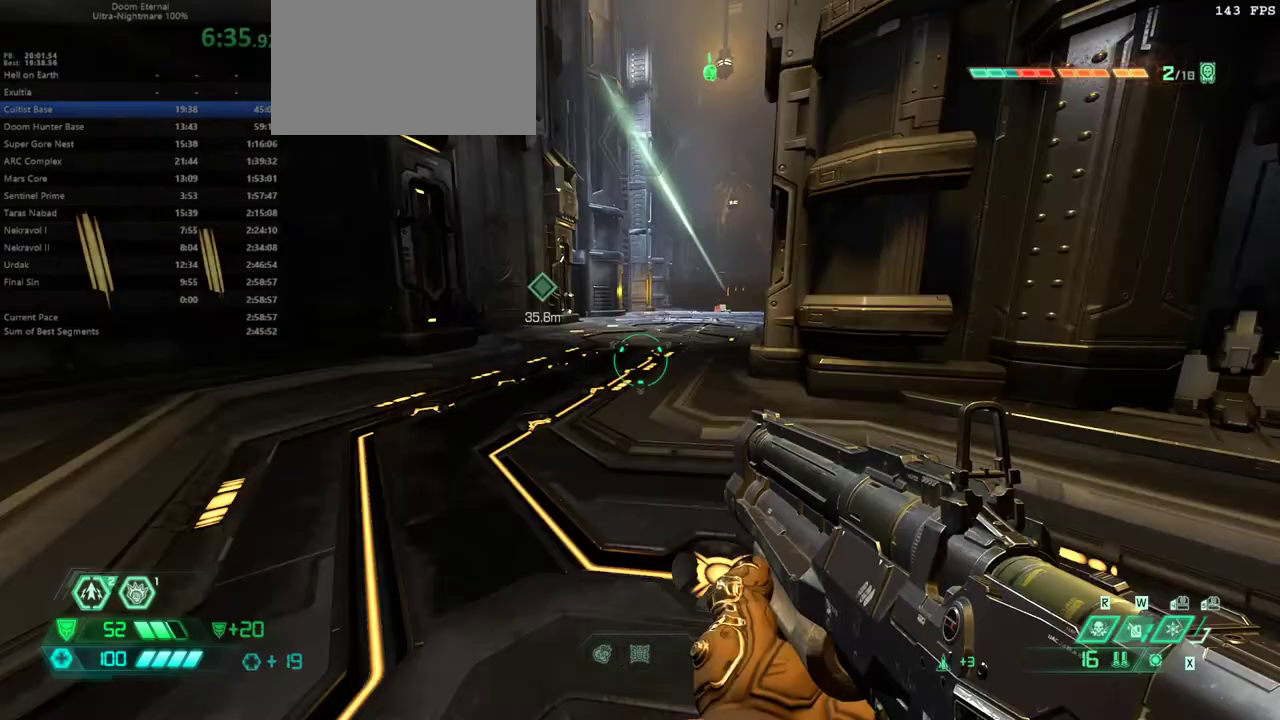
{"keys": ["e"], "mouse": [], "events": [[67, "shift", "down"], [167, "shift", "up"], [267, "3", "down"], [367, "3", "up"]]}
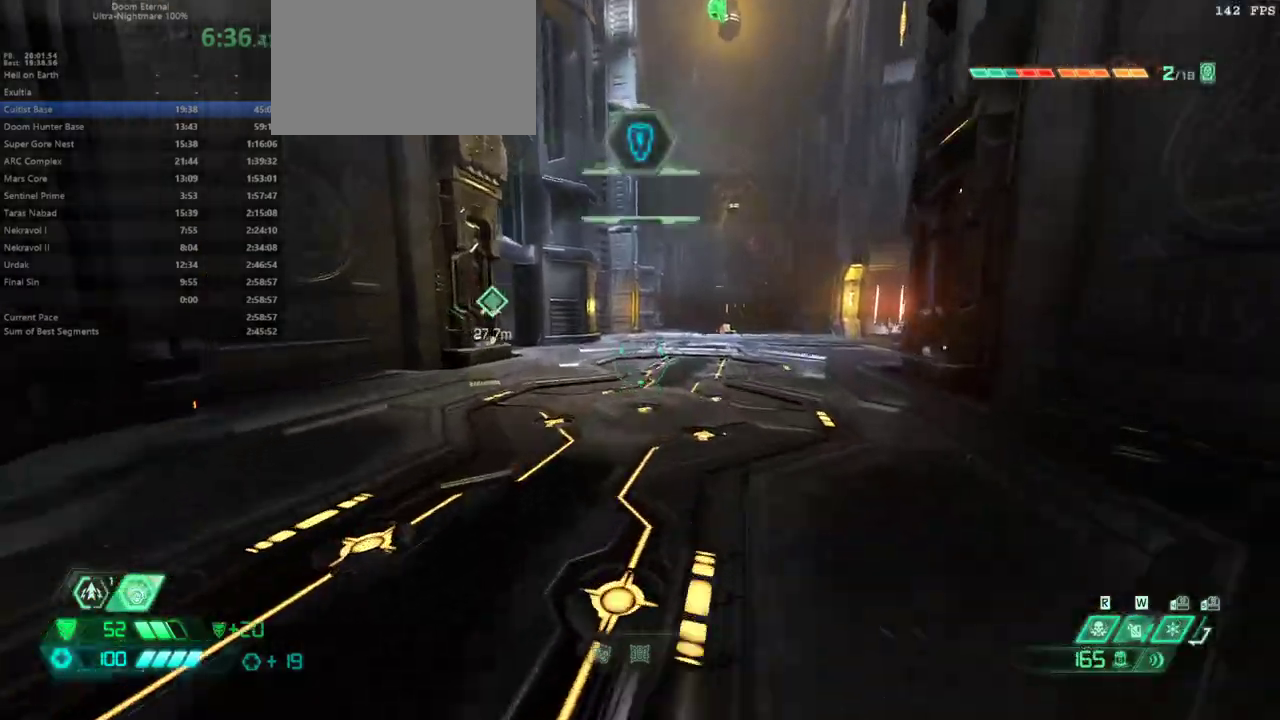
{"keys": ["e"], "mouse": [], "events": [[200, "shift", "down"], [267, "shift", "up"]]}
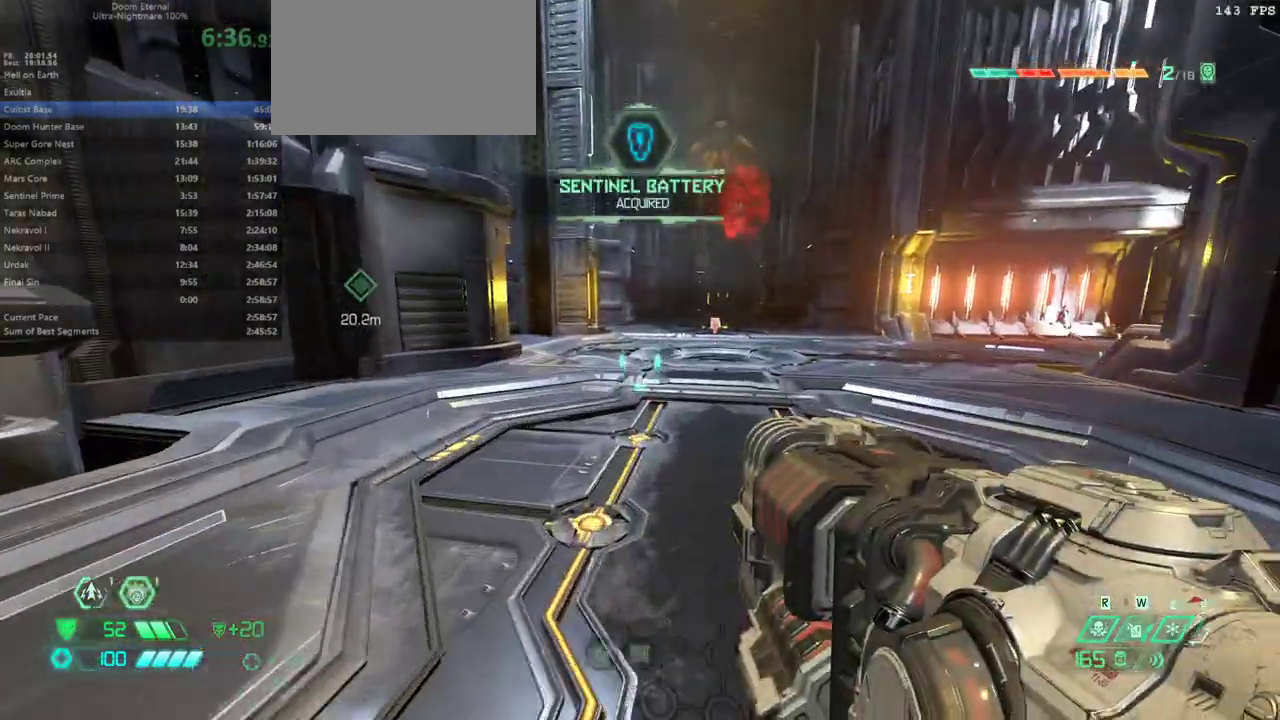
{"keys": ["e"], "mouse": [], "events": [[333, "shift", "down"], [433, "shift", "up"]]}
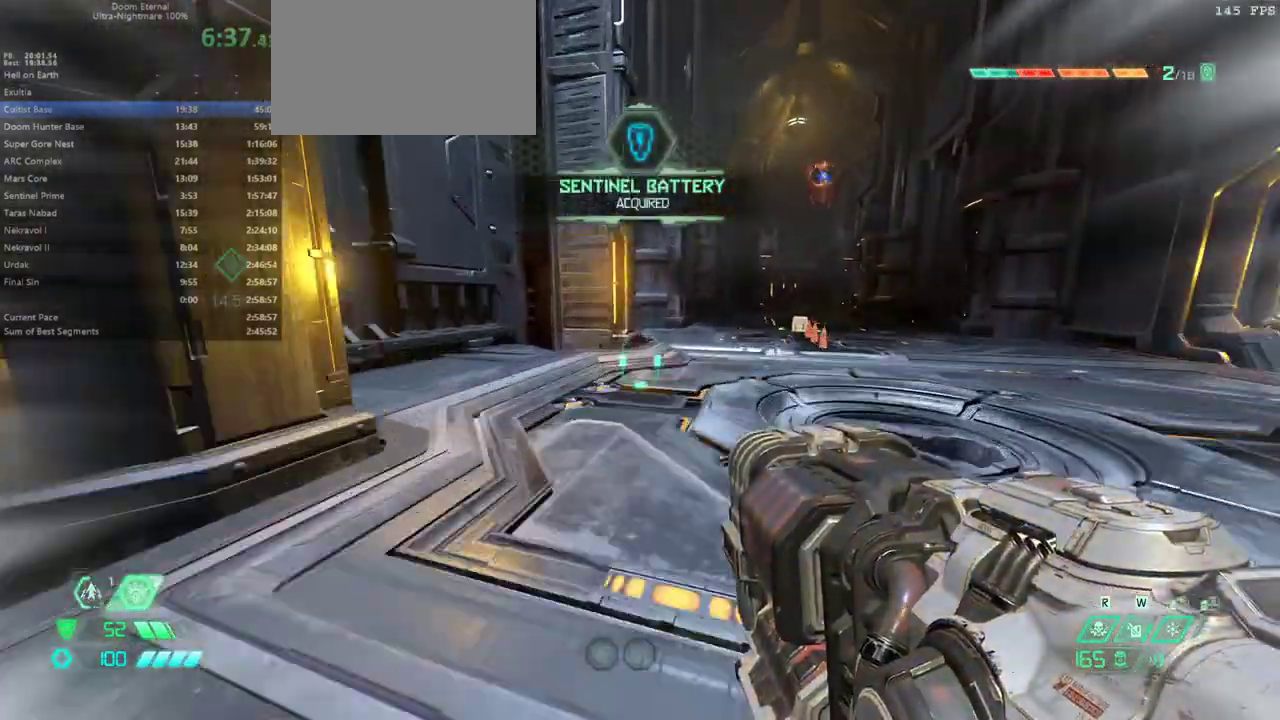
{"keys": ["e"], "mouse": [], "events": [[267, "shift", "down"], [367, "shift", "up"]]}
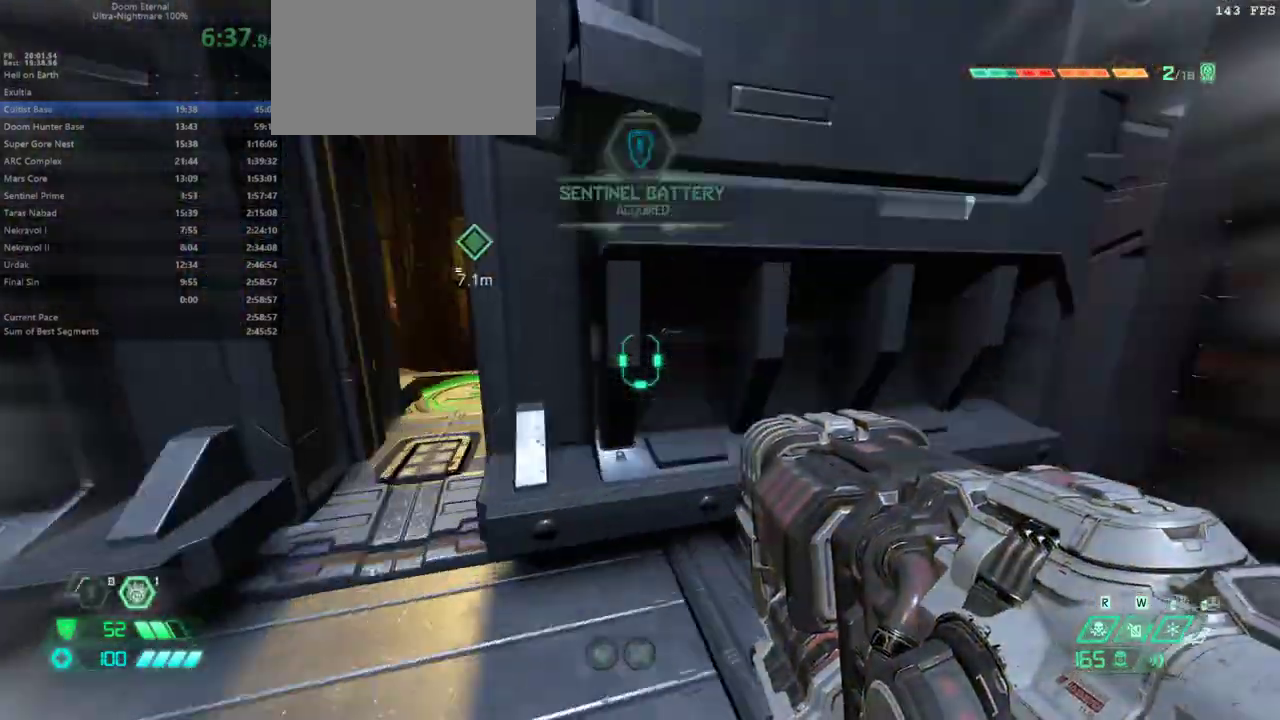
{"keys": ["e"], "mouse": [], "events": [[133, "s", "down"], [267, "s", "up"]]}
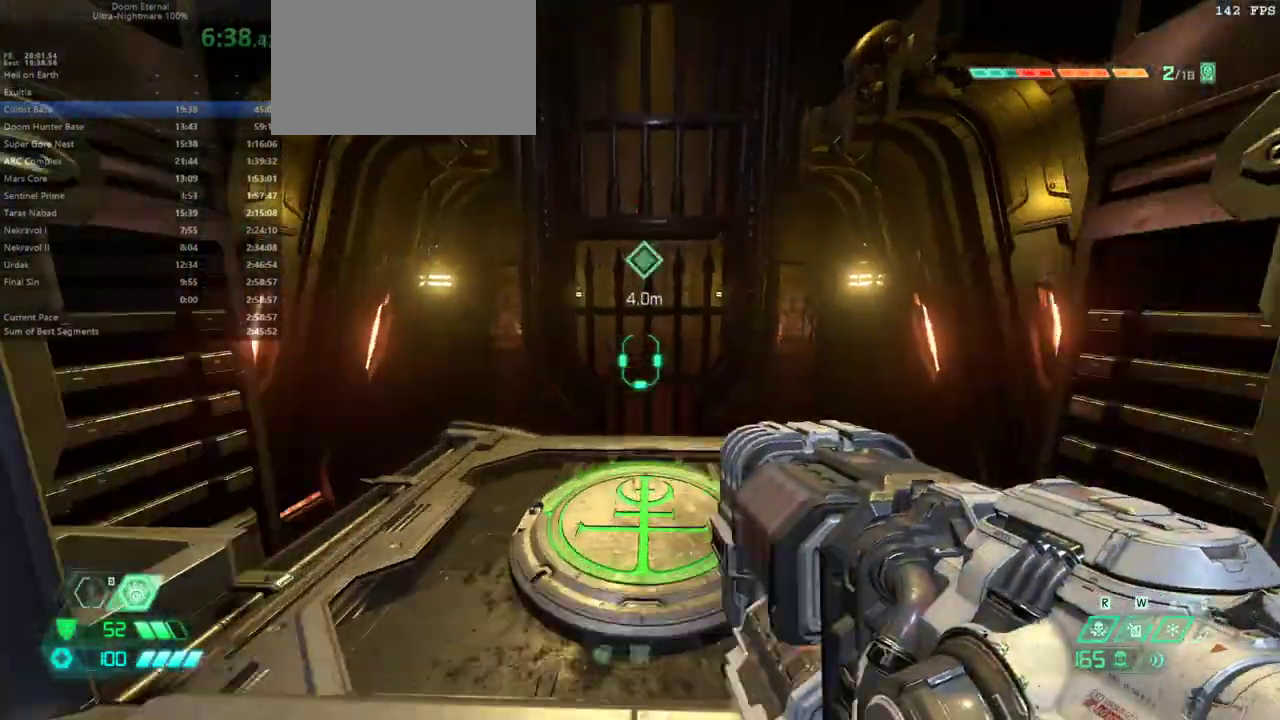
{"keys": [], "mouse": [], "events": [[467, "e", "up"]]}